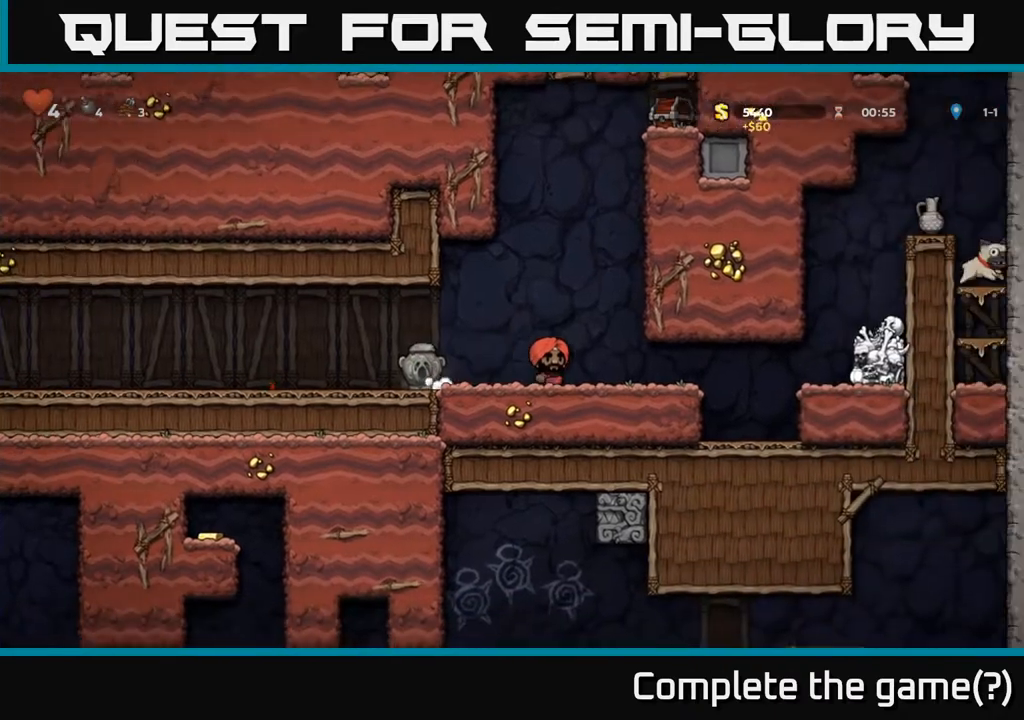
Gameplay with a controller (Xbox layout); each line is a JSON object with the inputs held at the frame after it. "events" lists button and stick changes between this image and that frame as [ms after this image, input, new state], when the widget could be followed in between.
{"buttons": ["A", "DPAD_RIGHT"], "left_stick": "center", "right_stick": "center", "events": [[383, "A", "down"]]}
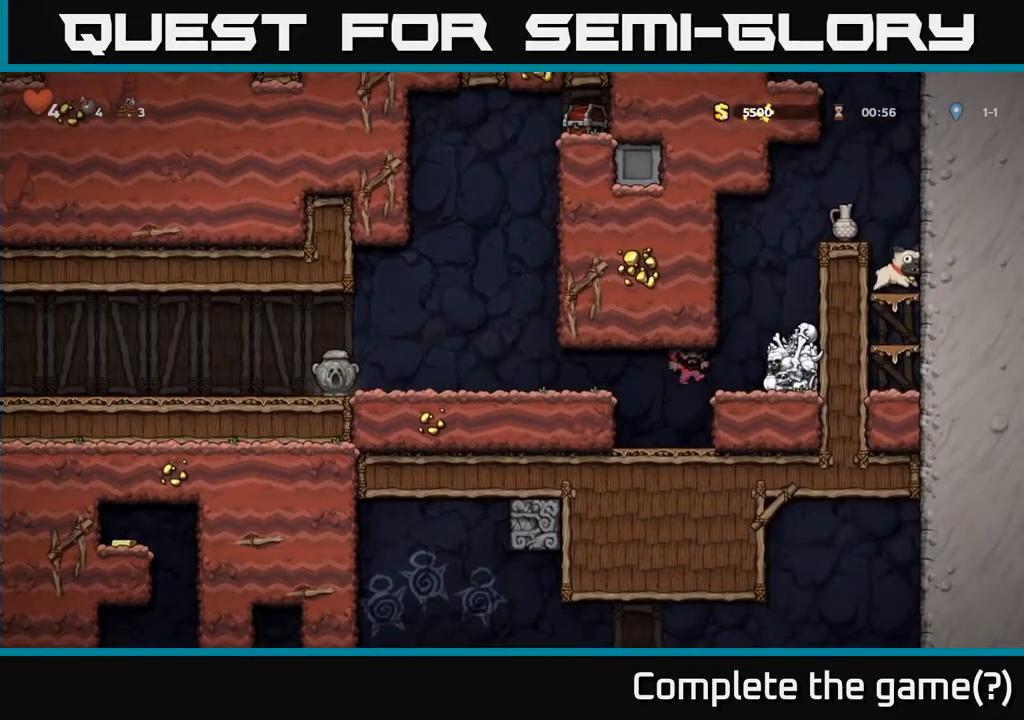
{"buttons": ["DPAD_RIGHT"], "left_stick": "center", "right_stick": "center", "events": [[17, "A", "up"], [133, "DPAD_RIGHT", "up"], [267, "A", "down"], [317, "DPAD_RIGHT", "down"], [417, "A", "up"]]}
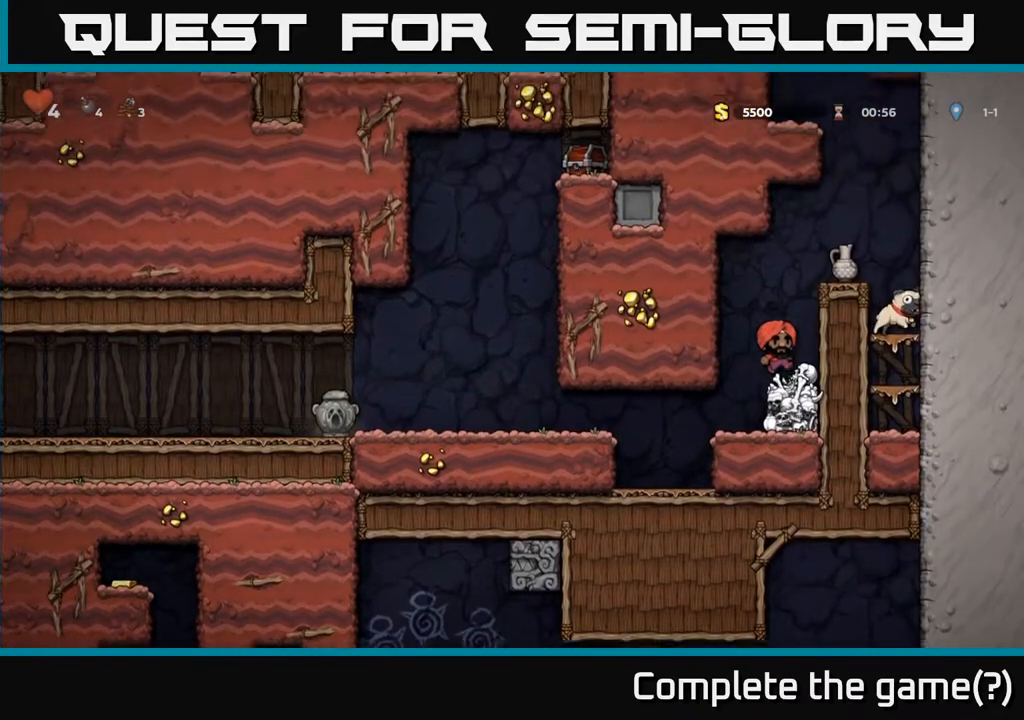
{"buttons": ["DPAD_RIGHT"], "left_stick": "center", "right_stick": "center", "events": [[167, "A", "down"], [333, "A", "up"]]}
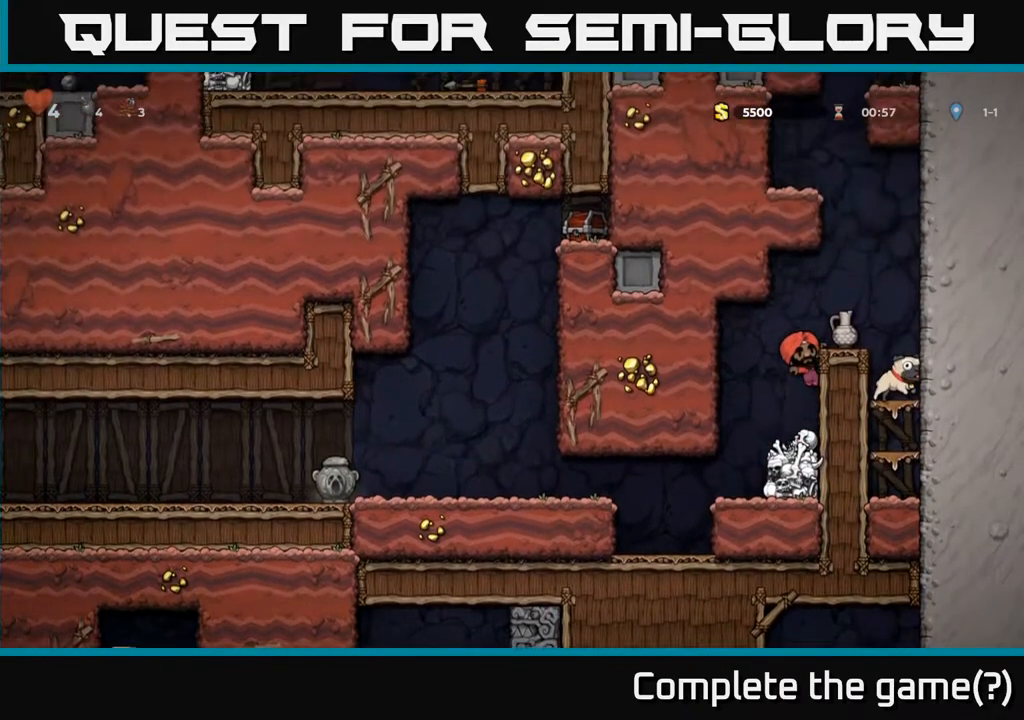
{"buttons": ["X", "DPAD_DOWN"], "left_stick": "center", "right_stick": "center", "events": [[17, "A", "down"], [150, "A", "up"], [183, "DPAD_RIGHT", "up"], [383, "DPAD_DOWN", "down"], [450, "X", "down"]]}
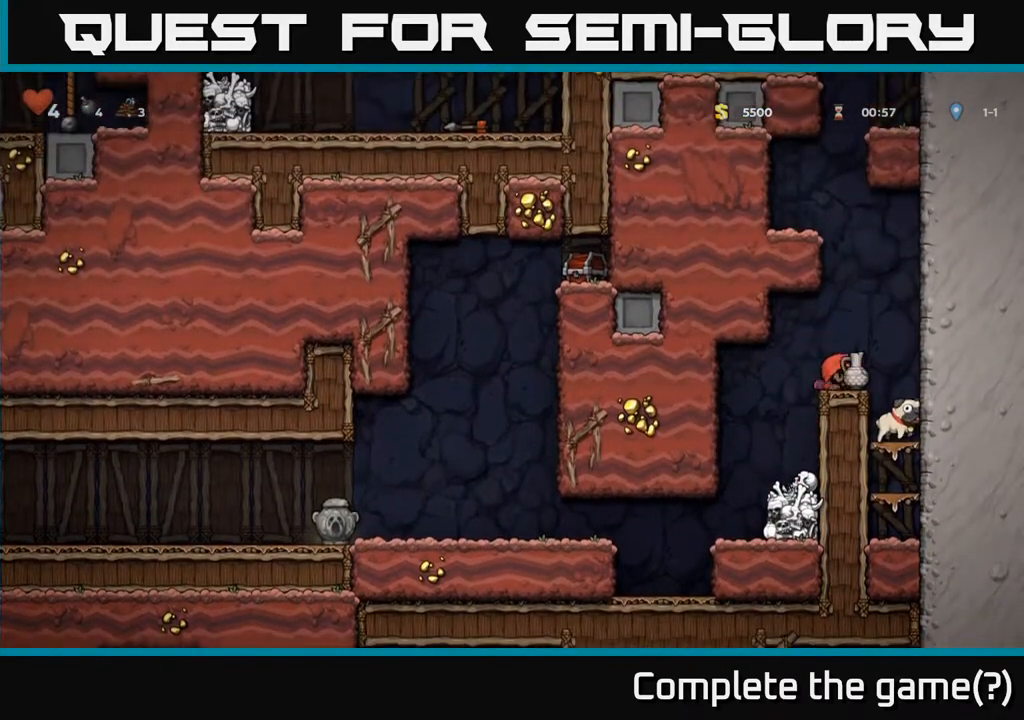
{"buttons": [], "left_stick": "center", "right_stick": "center", "events": [[67, "DPAD_DOWN", "up"], [83, "X", "up"], [200, "X", "down"], [300, "X", "up"]]}
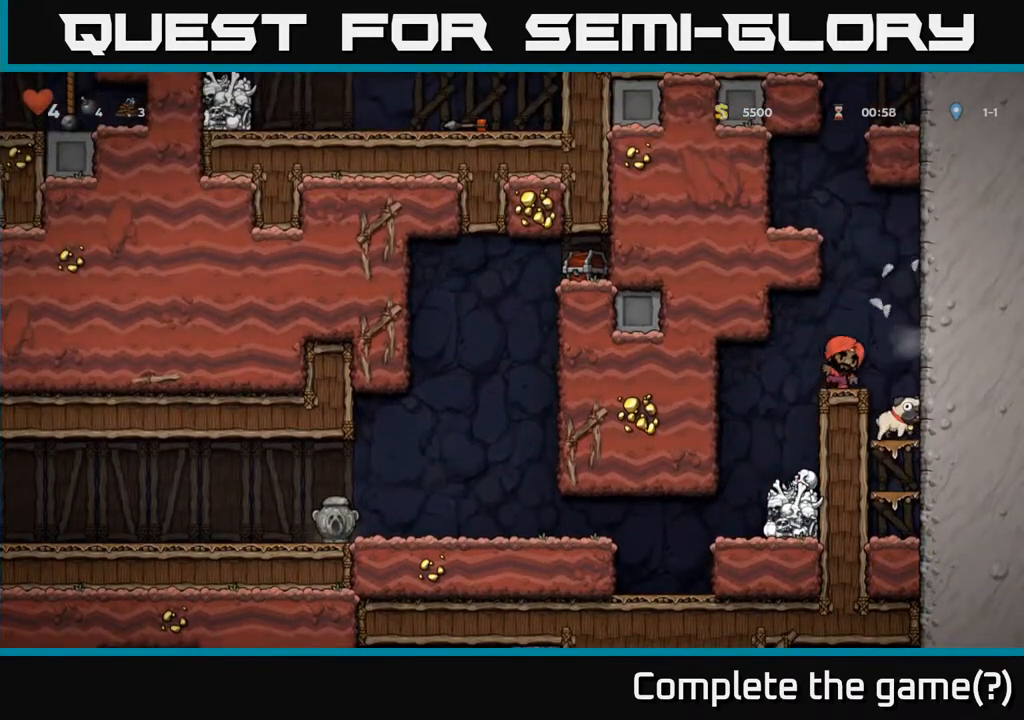
{"buttons": ["DPAD_DOWN"], "left_stick": "center", "right_stick": "center", "events": [[233, "DPAD_RIGHT", "down"], [433, "DPAD_RIGHT", "up"], [500, "DPAD_DOWN", "down"]]}
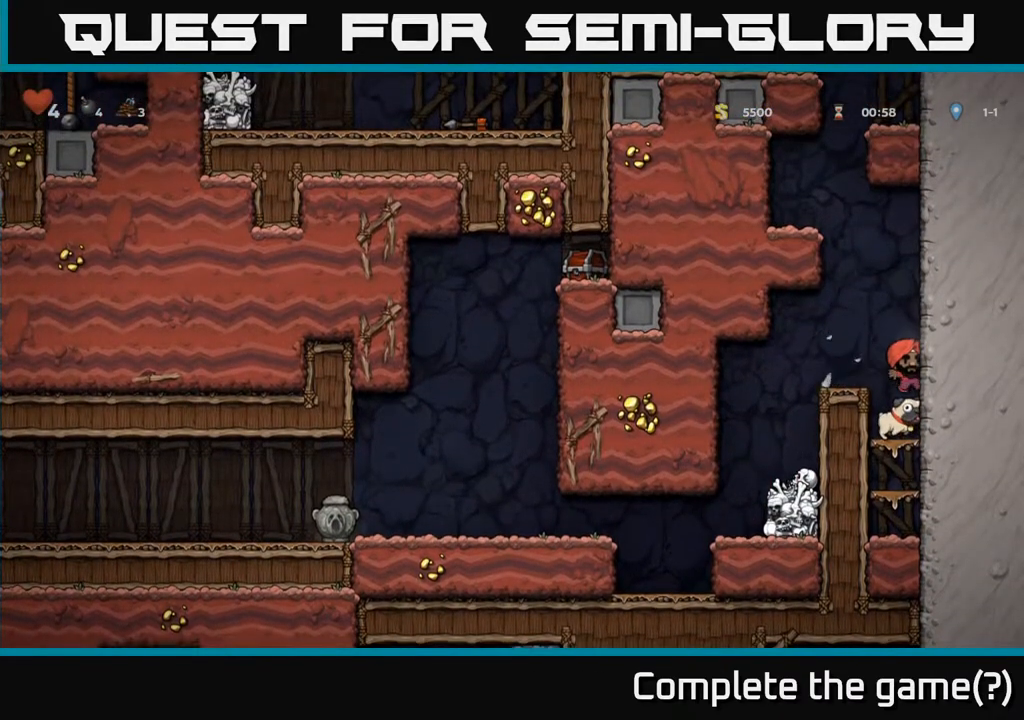
{"buttons": ["DPAD_LEFT"], "left_stick": "center", "right_stick": "center", "events": [[283, "X", "down"], [367, "A", "down"], [383, "DPAD_DOWN", "up"], [383, "X", "up"], [400, "DPAD_LEFT", "down"], [500, "A", "up"]]}
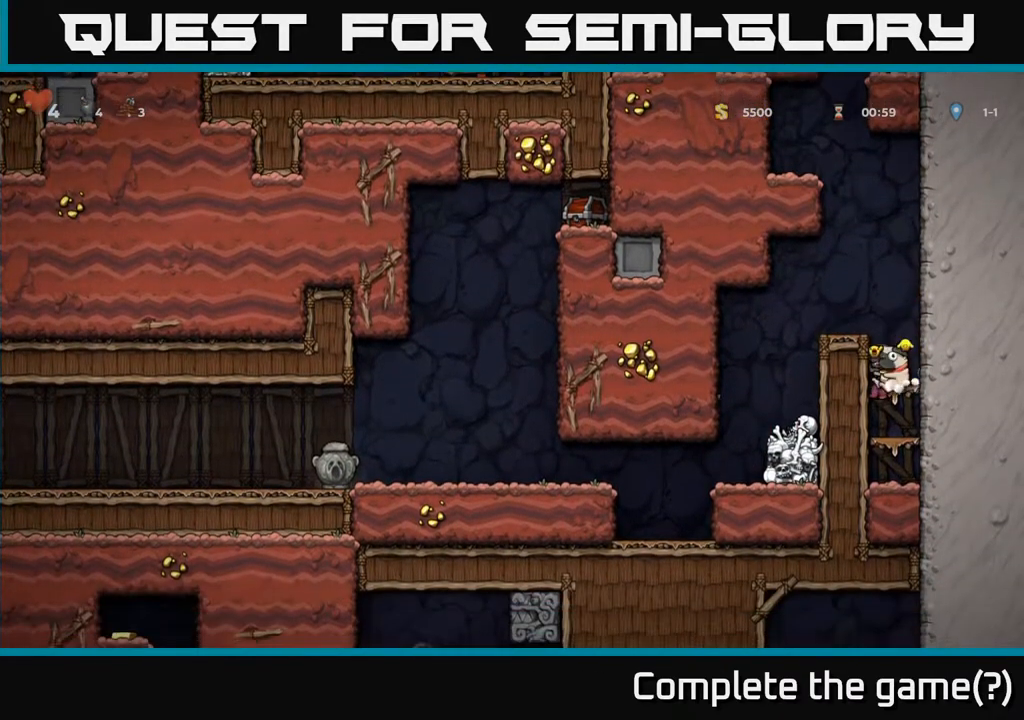
{"buttons": ["A", "DPAD_LEFT"], "left_stick": "center", "right_stick": "center", "events": [[300, "A", "down"]]}
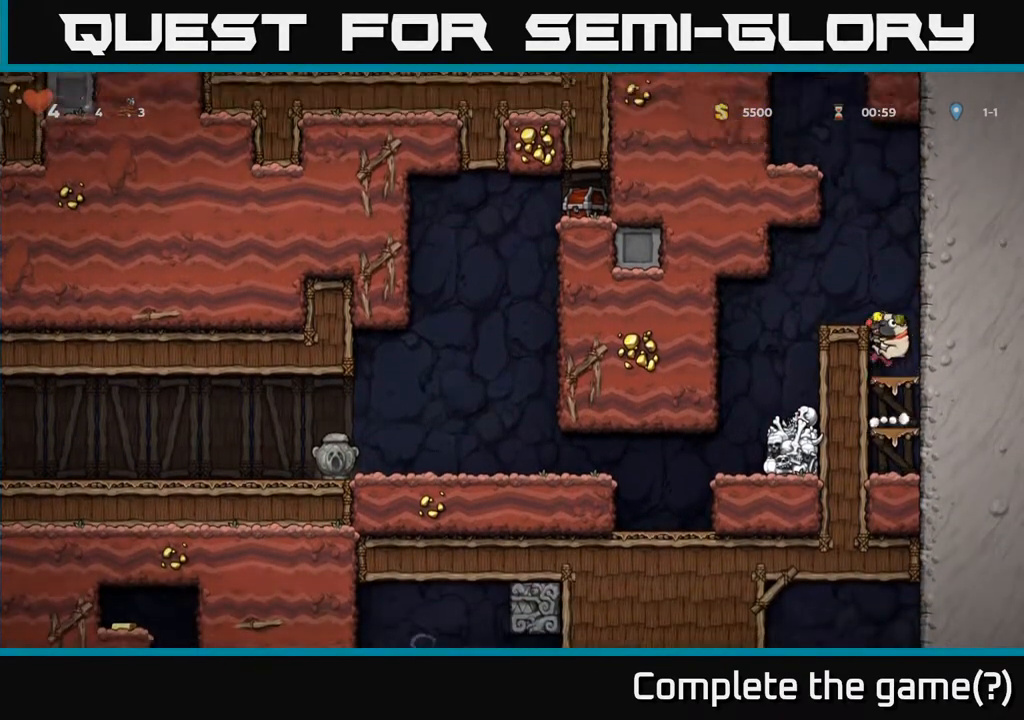
{"buttons": ["DPAD_LEFT"], "left_stick": "center", "right_stick": "center", "events": [[50, "A", "up"], [267, "A", "down"], [400, "A", "up"]]}
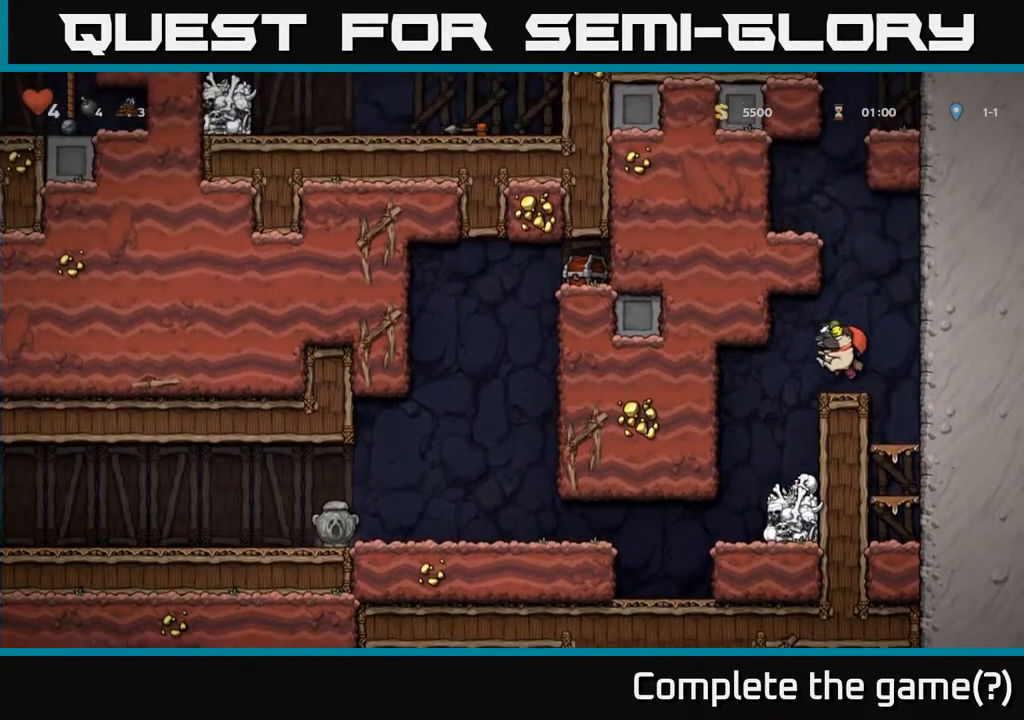
{"buttons": ["DPAD_LEFT"], "left_stick": "center", "right_stick": "center", "events": []}
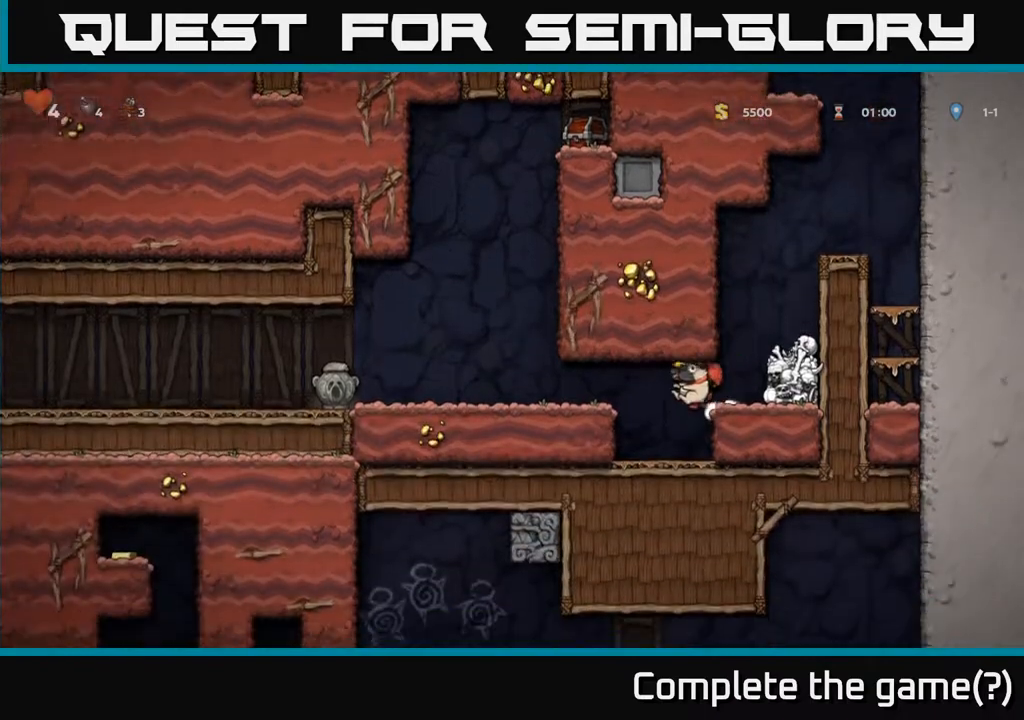
{"buttons": ["DPAD_LEFT"], "left_stick": "center", "right_stick": "center", "events": [[33, "A", "down"], [200, "A", "up"], [383, "A", "down"], [500, "A", "up"]]}
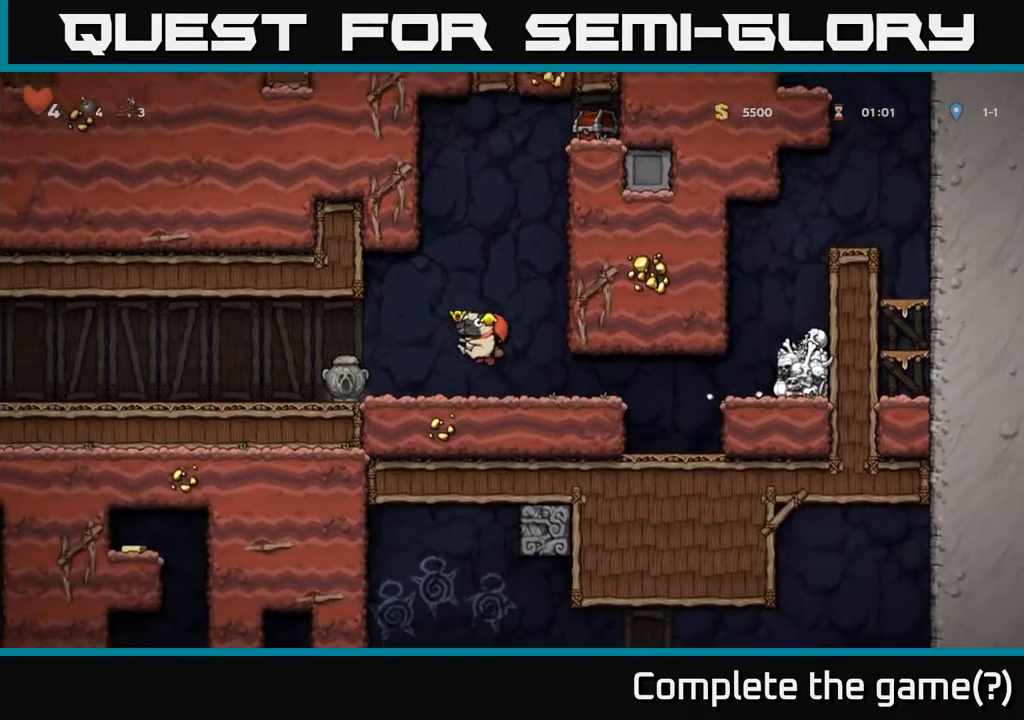
{"buttons": ["A", "DPAD_LEFT"], "left_stick": "center", "right_stick": "center", "events": [[467, "A", "down"]]}
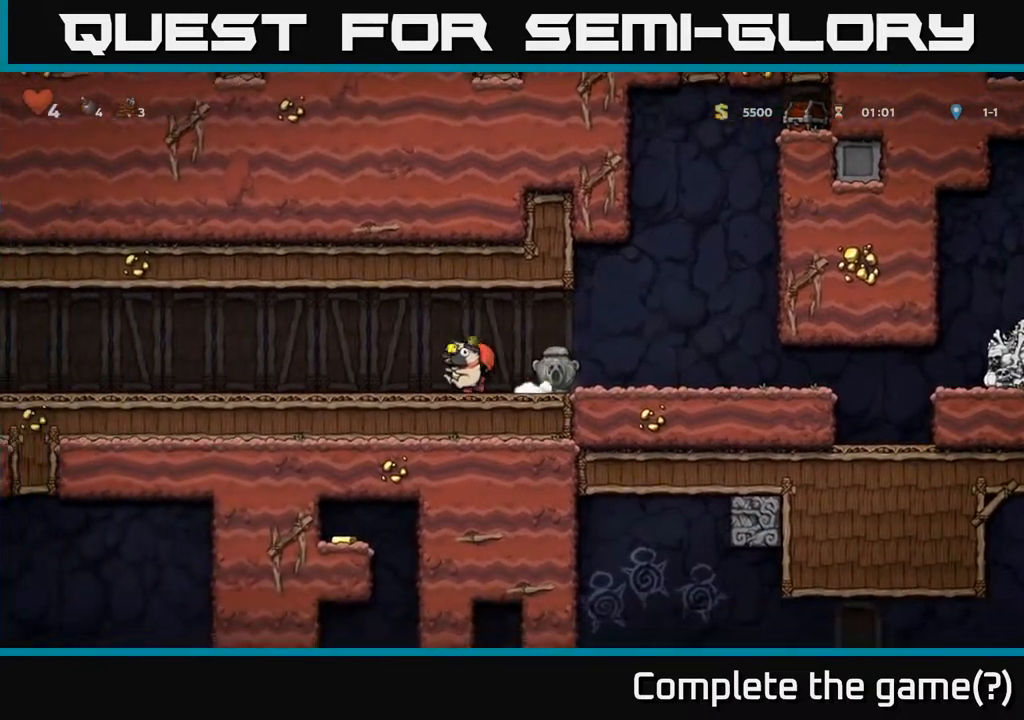
{"buttons": ["DPAD_LEFT"], "left_stick": "center", "right_stick": "center", "events": [[67, "A", "up"], [417, "A", "down"], [500, "A", "up"]]}
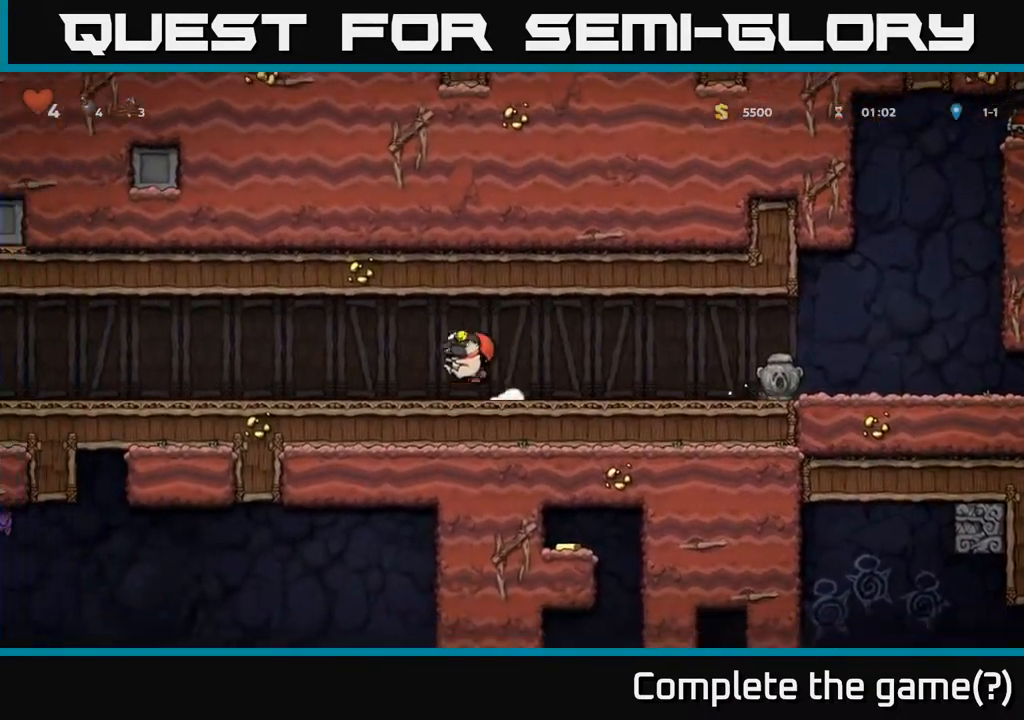
{"buttons": ["DPAD_LEFT"], "left_stick": "center", "right_stick": "center", "events": [[400, "A", "down"], [467, "A", "up"]]}
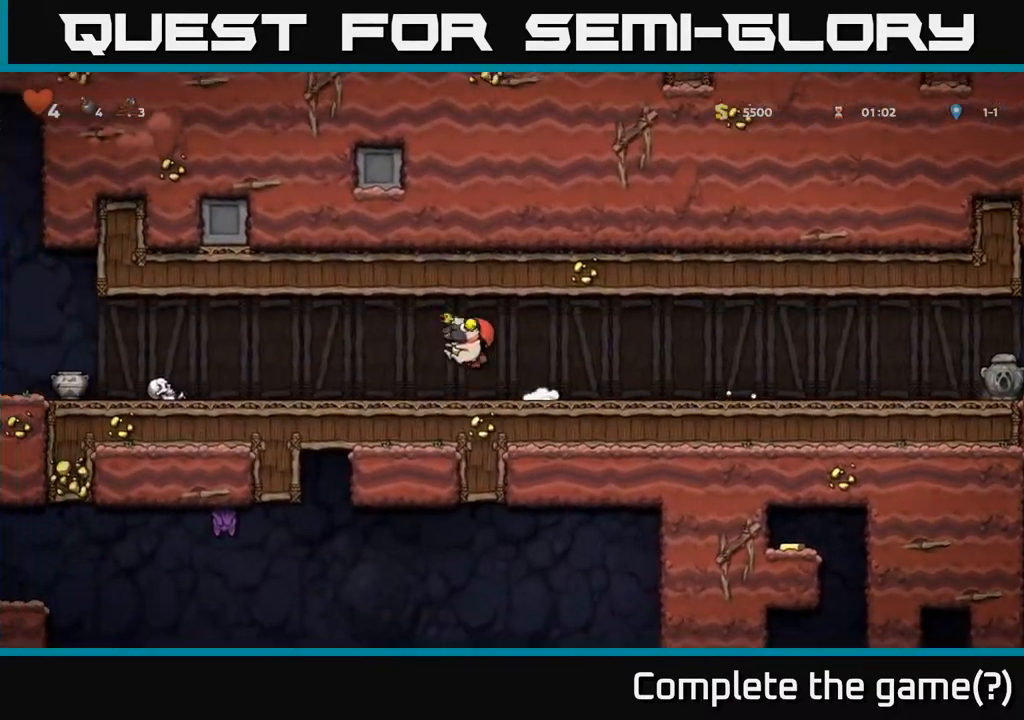
{"buttons": ["DPAD_LEFT"], "left_stick": "center", "right_stick": "center", "events": []}
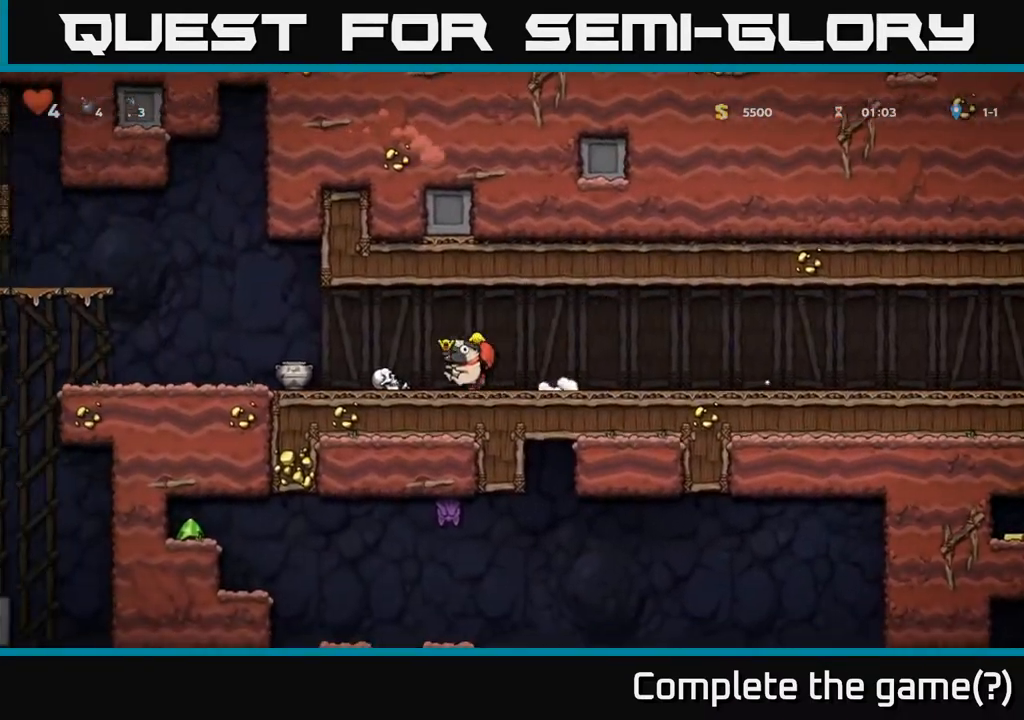
{"buttons": ["DPAD_LEFT"], "left_stick": "center", "right_stick": "center", "events": [[83, "A", "down"], [167, "A", "up"]]}
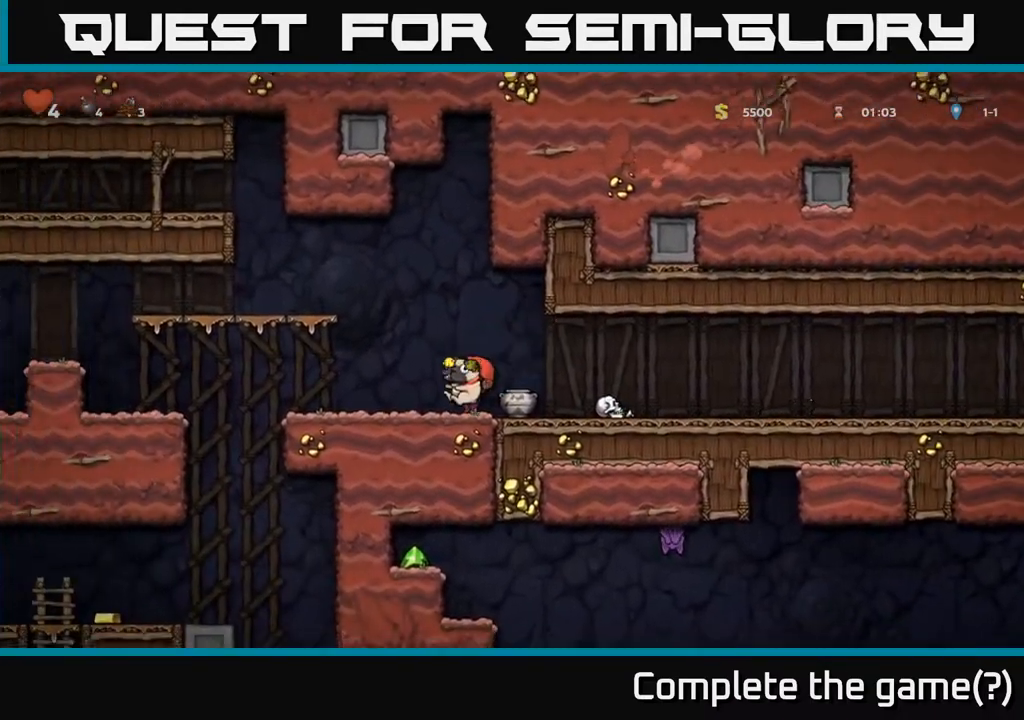
{"buttons": ["X", "DPAD_DOWN"], "left_stick": "center", "right_stick": "center", "events": [[217, "DPAD_LEFT", "up"], [383, "DPAD_DOWN", "down"], [450, "X", "down"]]}
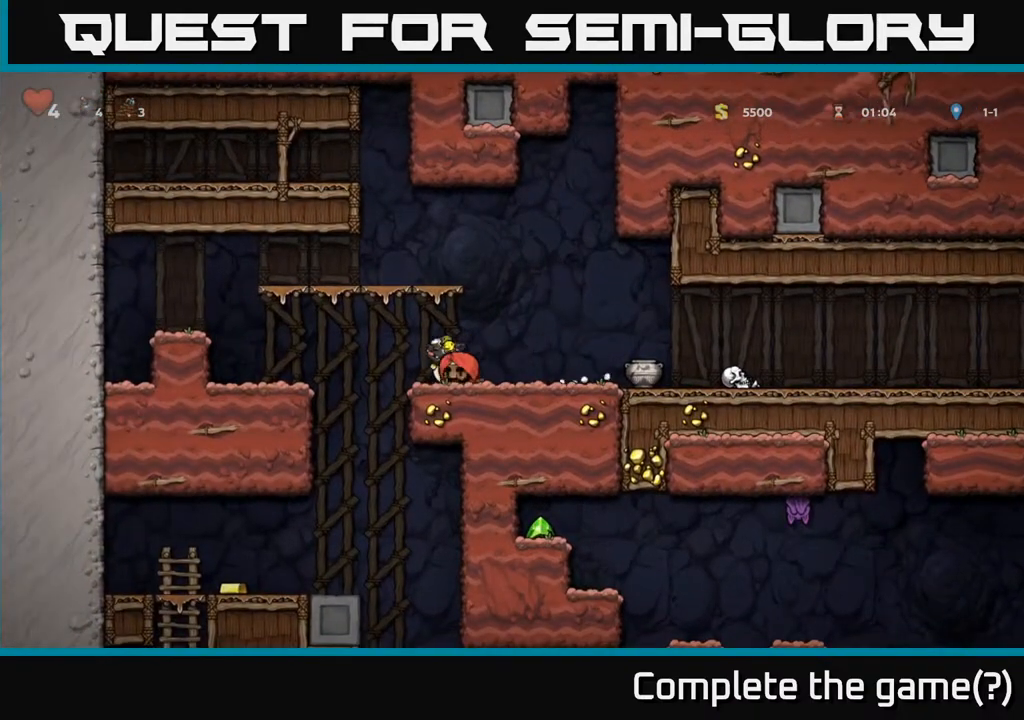
{"buttons": ["DPAD_DOWN", "DPAD_RIGHT"], "left_stick": "center", "right_stick": "center", "events": [[50, "DPAD_DOWN", "up"], [50, "X", "up"], [67, "DPAD_RIGHT", "down"], [500, "DPAD_DOWN", "down"]]}
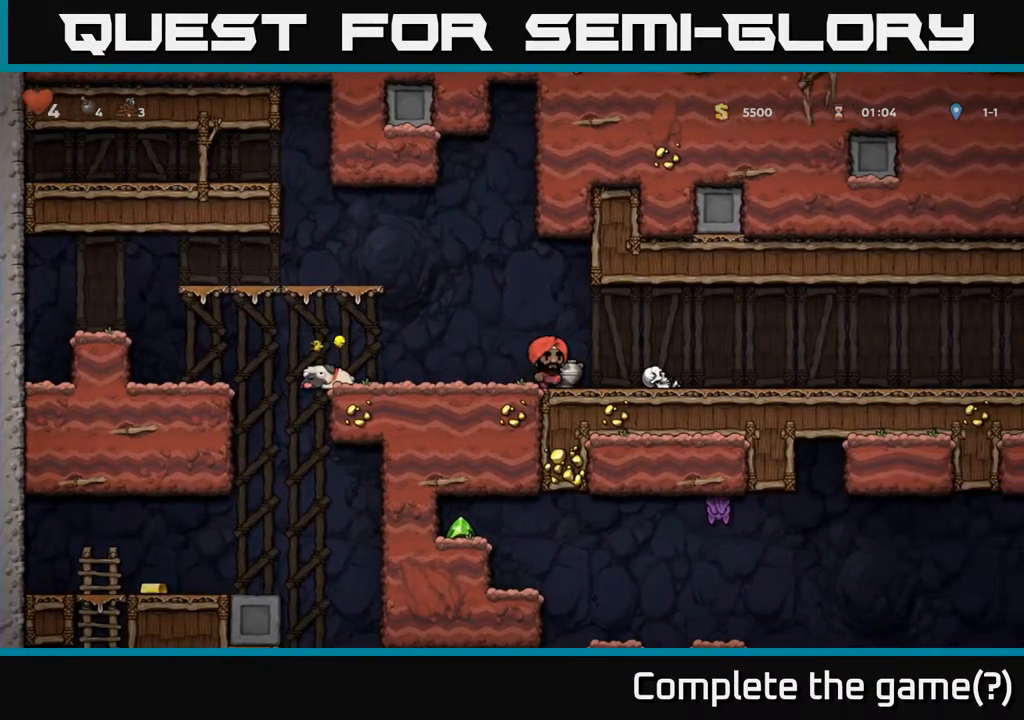
{"buttons": [], "left_stick": "center", "right_stick": "center", "events": [[17, "DPAD_RIGHT", "up"], [83, "X", "down"], [133, "DPAD_DOWN", "up"], [167, "X", "up"], [250, "X", "down"], [317, "X", "up"]]}
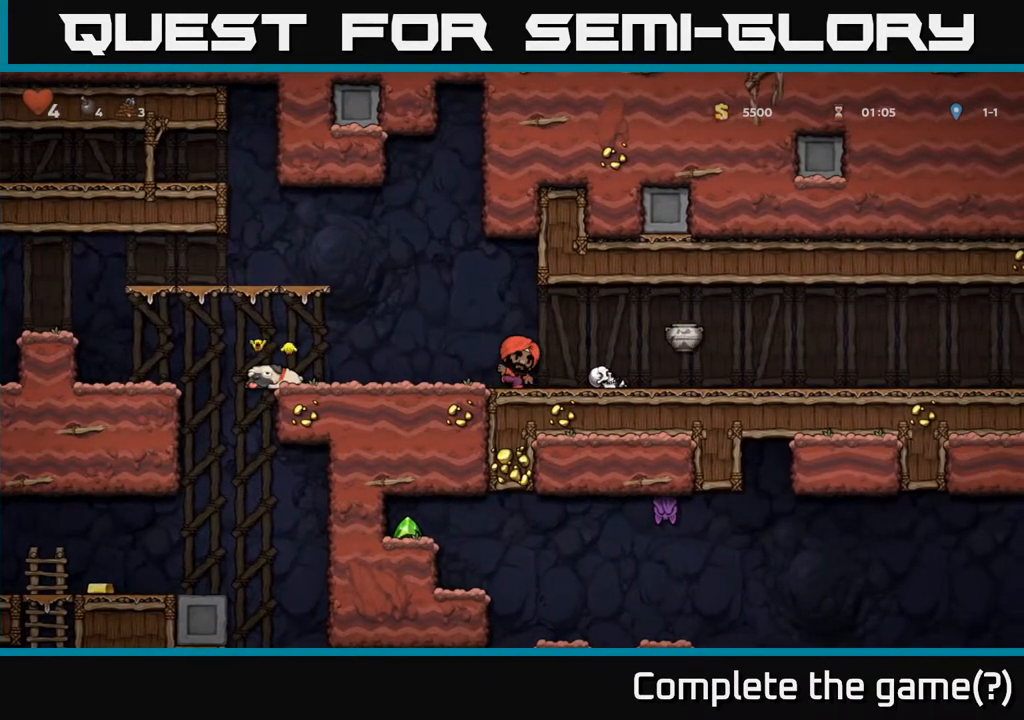
{"buttons": ["A", "DPAD_RIGHT"], "left_stick": "center", "right_stick": "center", "events": [[183, "DPAD_RIGHT", "down"], [333, "A", "down"]]}
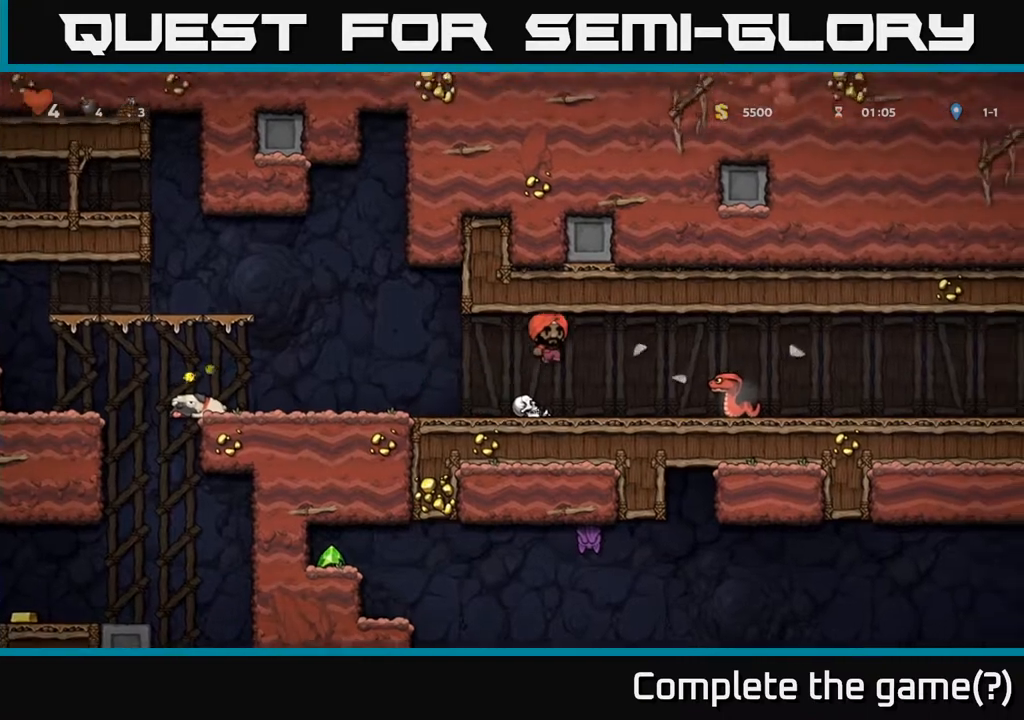
{"buttons": ["DPAD_LEFT"], "left_stick": "center", "right_stick": "center", "events": [[117, "A", "up"], [133, "X", "down"], [250, "X", "up"], [283, "DPAD_RIGHT", "up"], [317, "DPAD_LEFT", "down"]]}
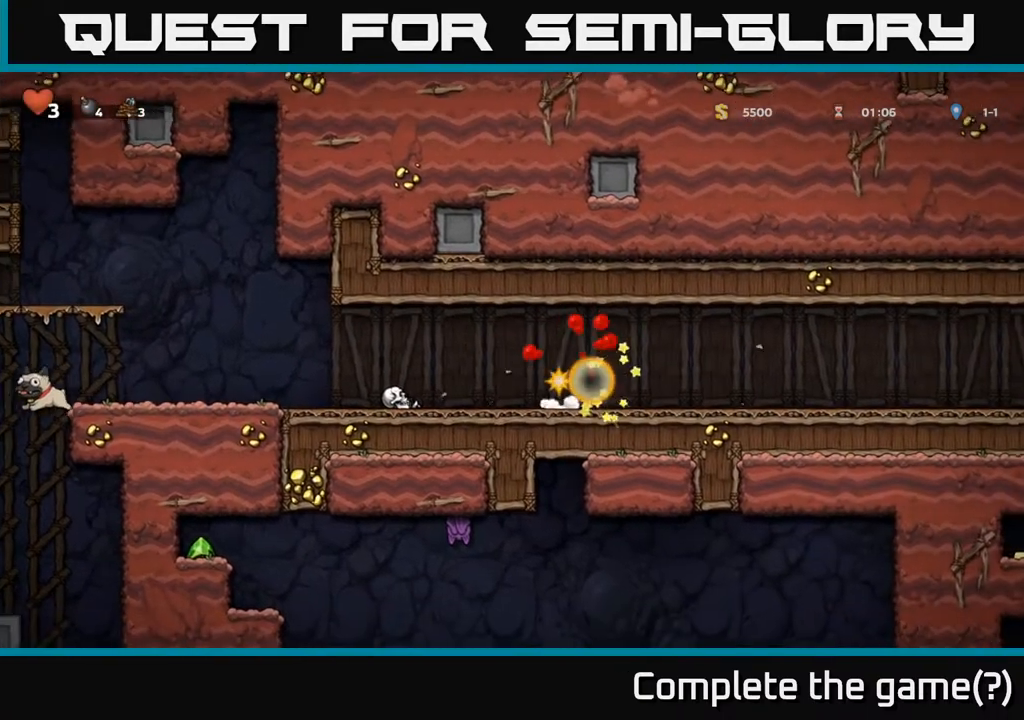
{"buttons": ["DPAD_RIGHT"], "left_stick": "center", "right_stick": "center", "events": [[183, "DPAD_LEFT", "up"], [333, "DPAD_RIGHT", "down"]]}
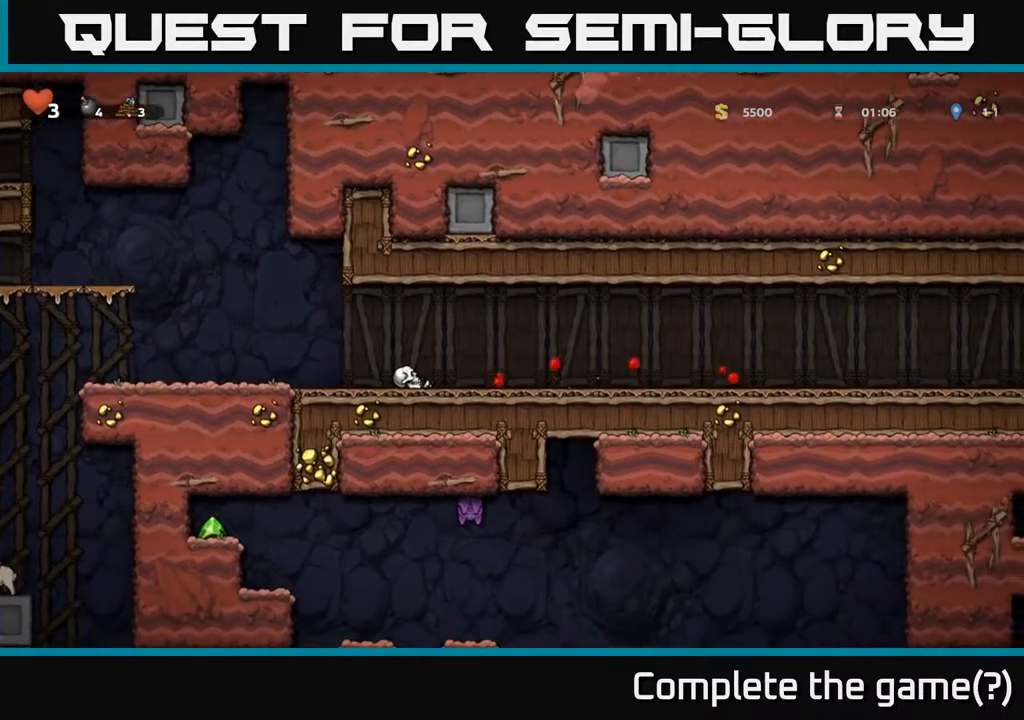
{"buttons": ["DPAD_RIGHT"], "left_stick": "center", "right_stick": "center", "events": []}
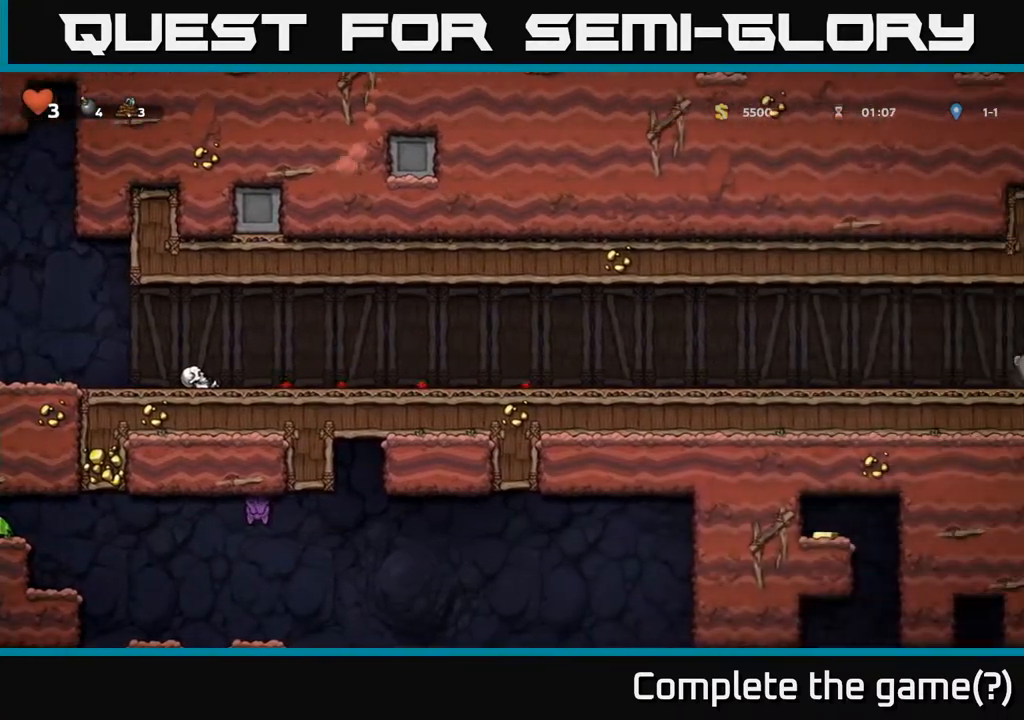
{"buttons": ["DPAD_RIGHT"], "left_stick": "center", "right_stick": "center", "events": []}
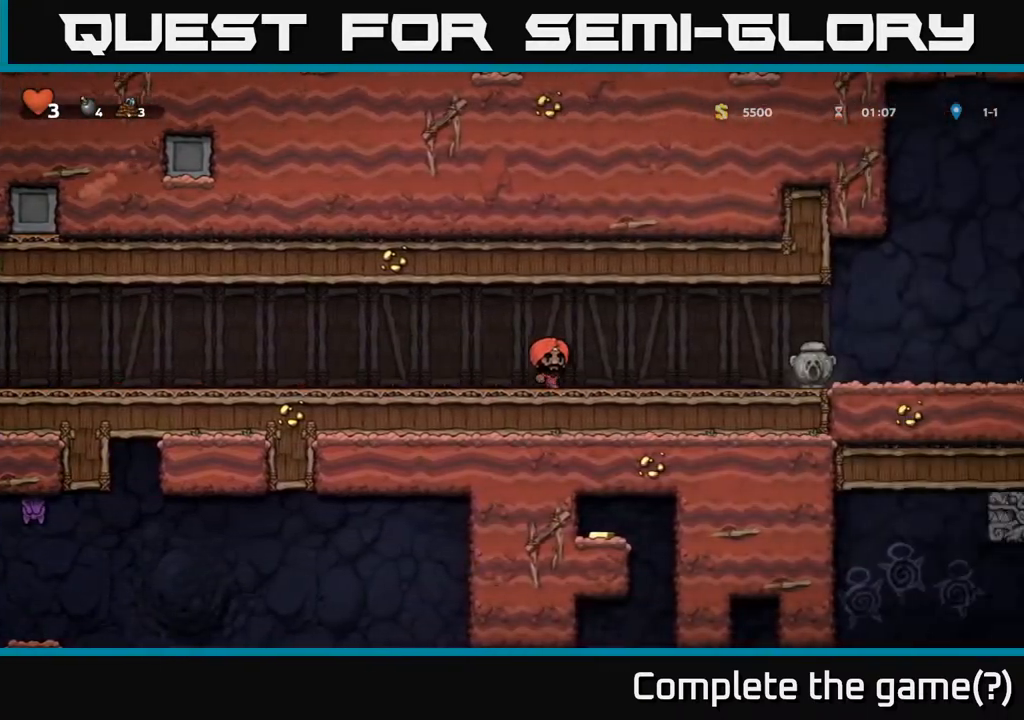
{"buttons": [], "left_stick": "center", "right_stick": "center", "events": [[150, "DPAD_RIGHT", "up"], [233, "DPAD_LEFT", "down"], [450, "DPAD_LEFT", "up"]]}
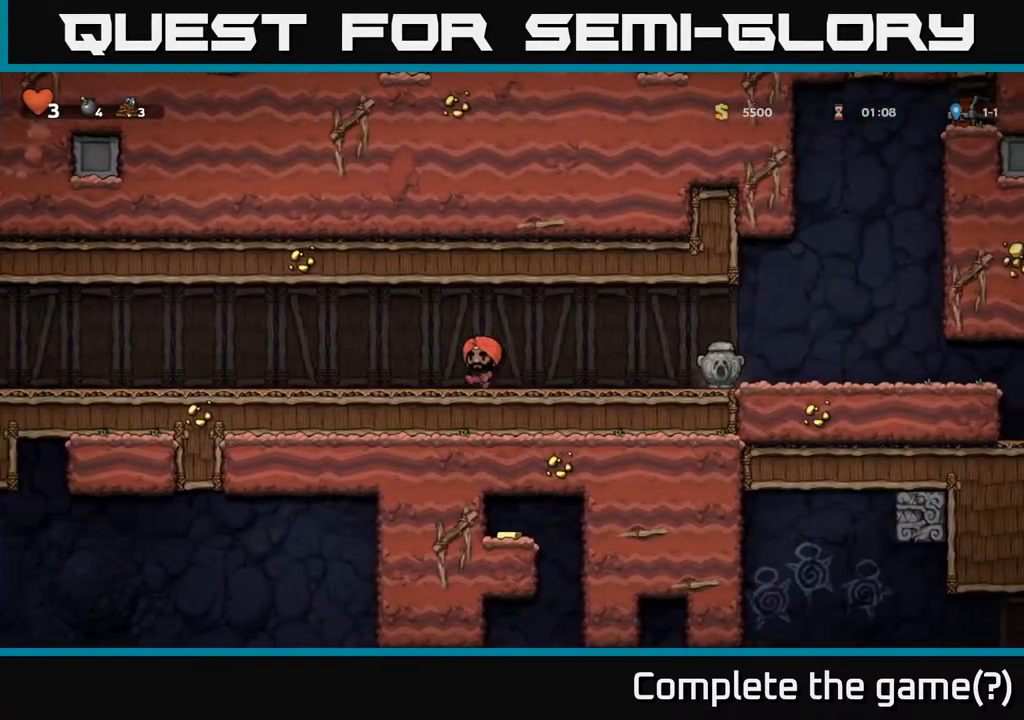
{"buttons": [], "left_stick": "center", "right_stick": "center", "events": []}
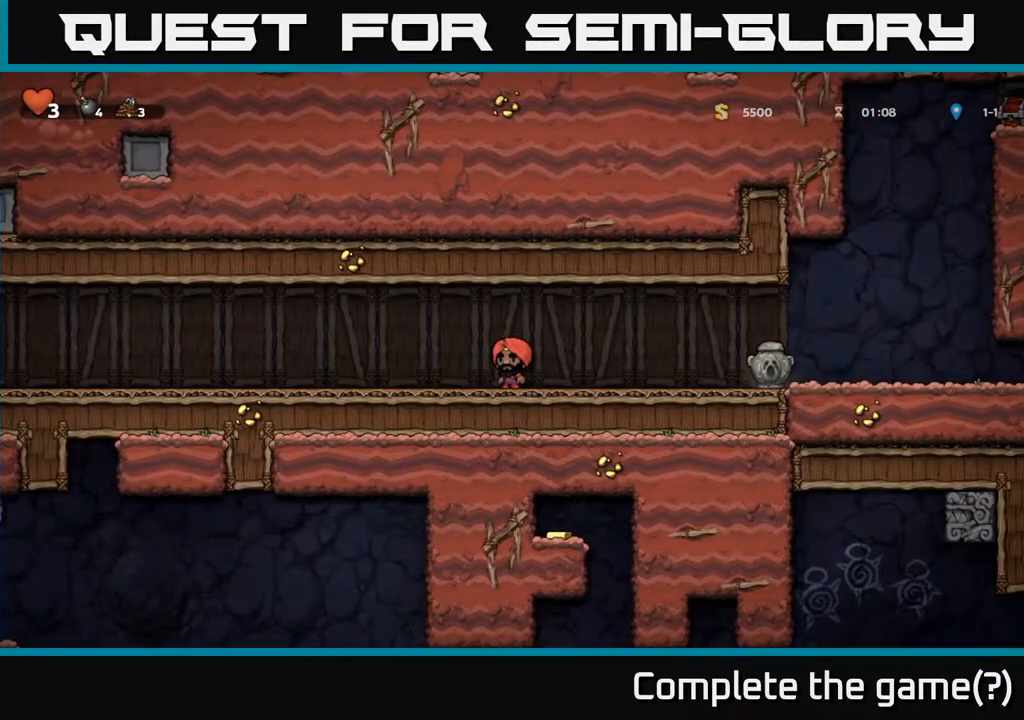
{"buttons": ["DPAD_RIGHT"], "left_stick": "center", "right_stick": "center", "events": [[317, "DPAD_RIGHT", "down"]]}
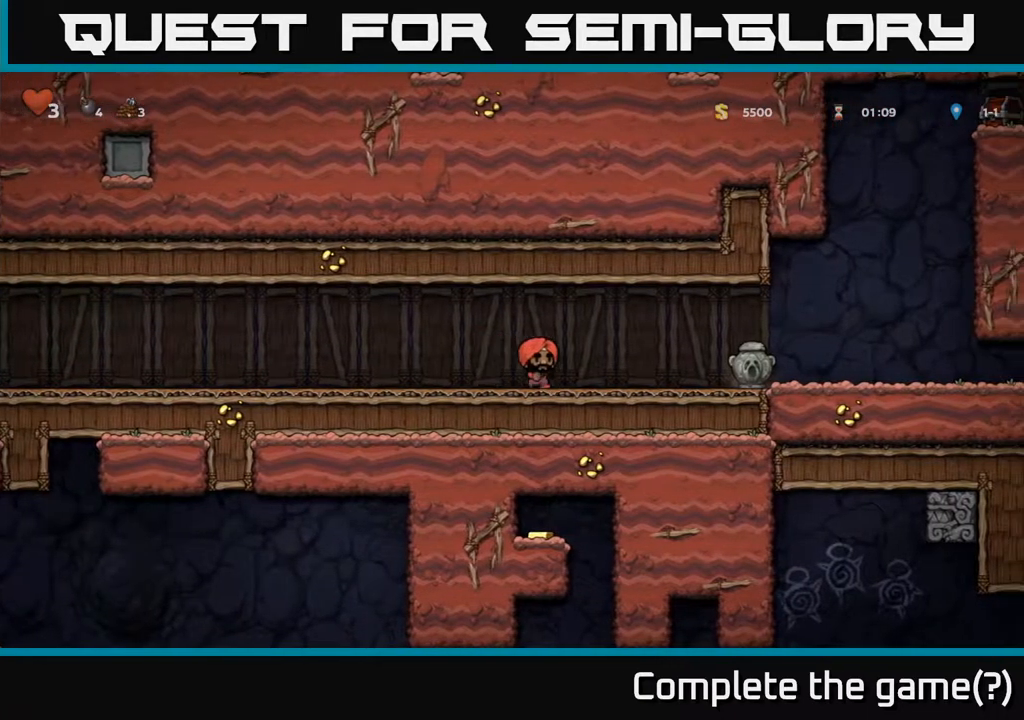
{"buttons": ["DPAD_RIGHT"], "left_stick": "center", "right_stick": "center", "events": [[150, "A", "down"], [300, "A", "up"]]}
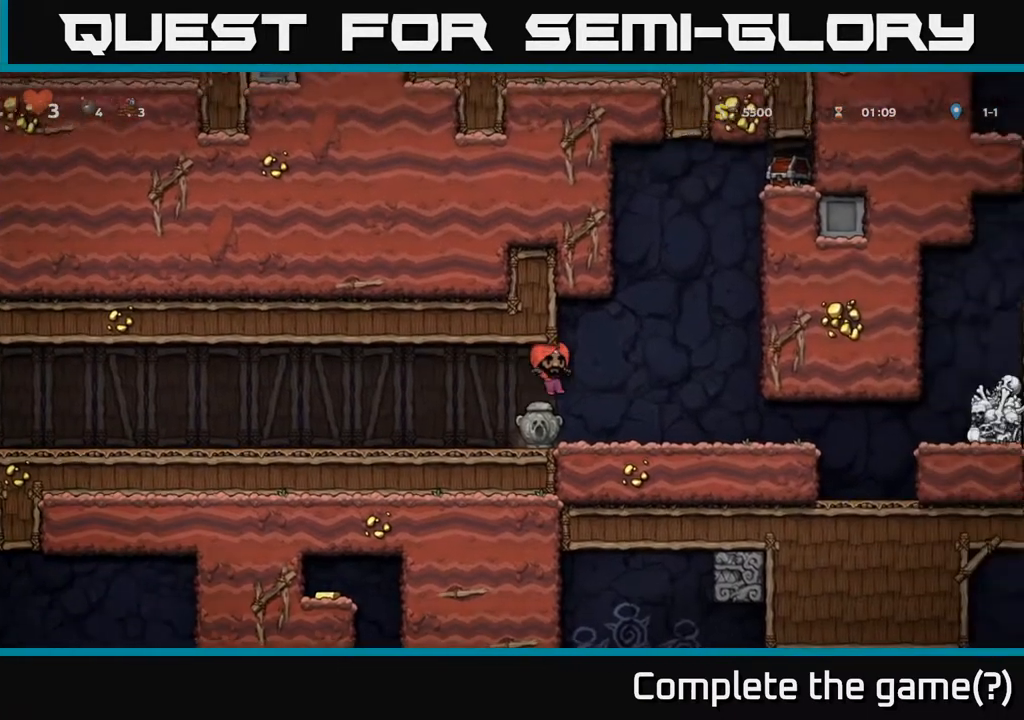
{"buttons": ["DPAD_RIGHT"], "left_stick": "center", "right_stick": "center", "events": []}